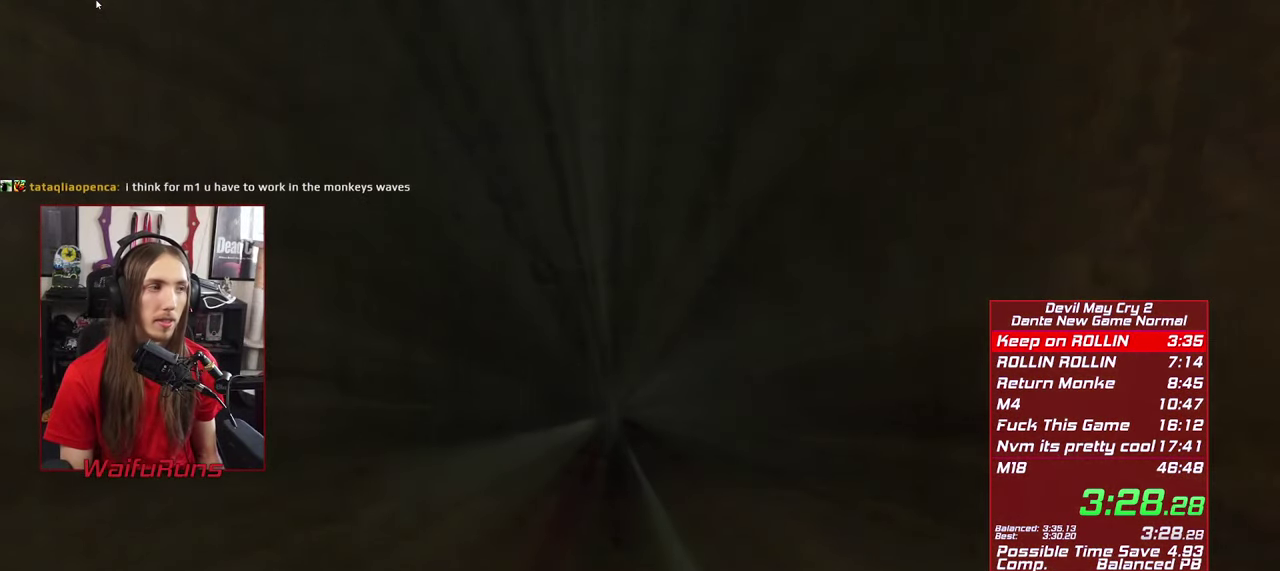
Gameplay with a controller (Xbox layout); each line is a JSON object with the inputs held at the frame after it. This overlay highlights the sticks when they move; stick clicks (L3 R3) are not distinguishable. Not read: HOME L3 R3 SELECT.
{"buttons": [], "left_stick": "center", "right_stick": "center"}
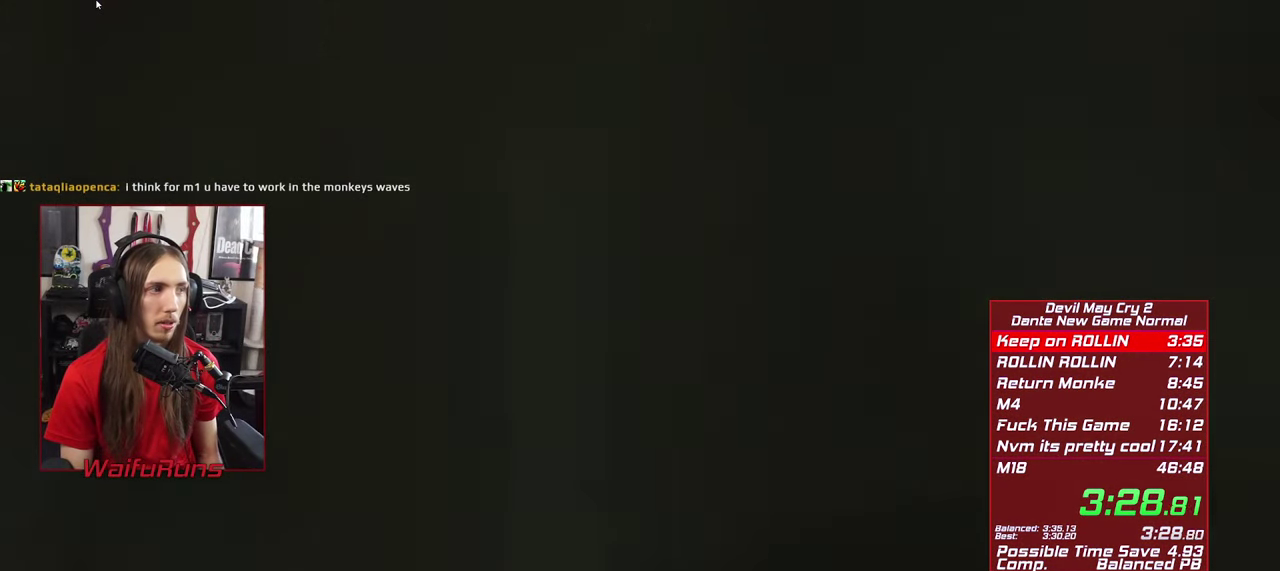
{"buttons": [], "left_stick": "center", "right_stick": "center"}
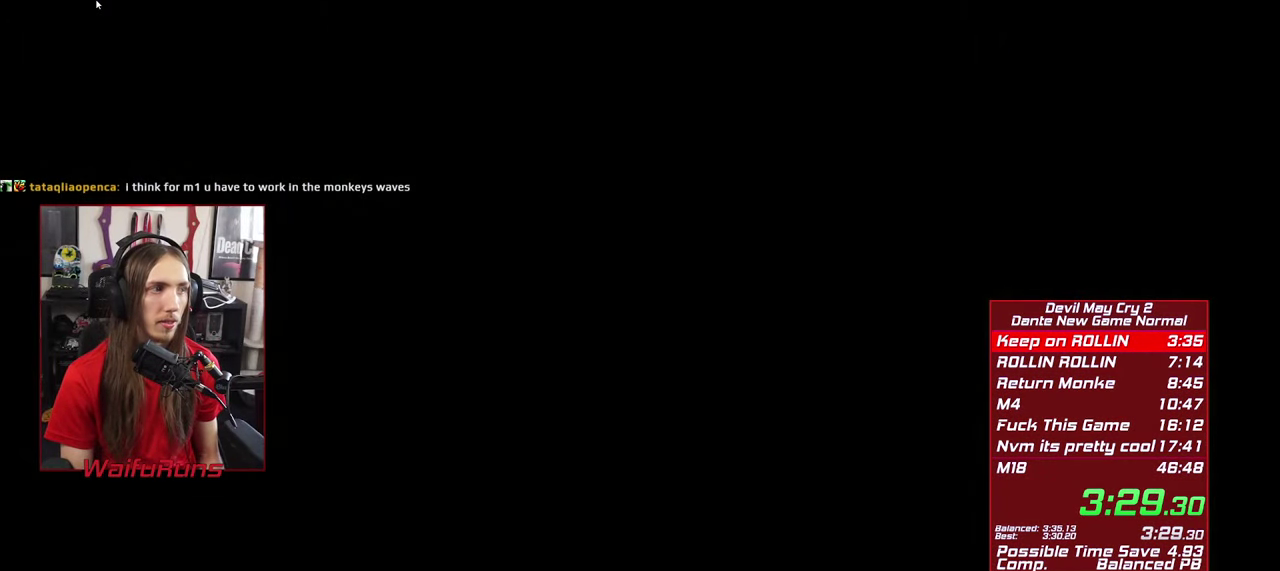
{"buttons": [], "left_stick": "center", "right_stick": "center"}
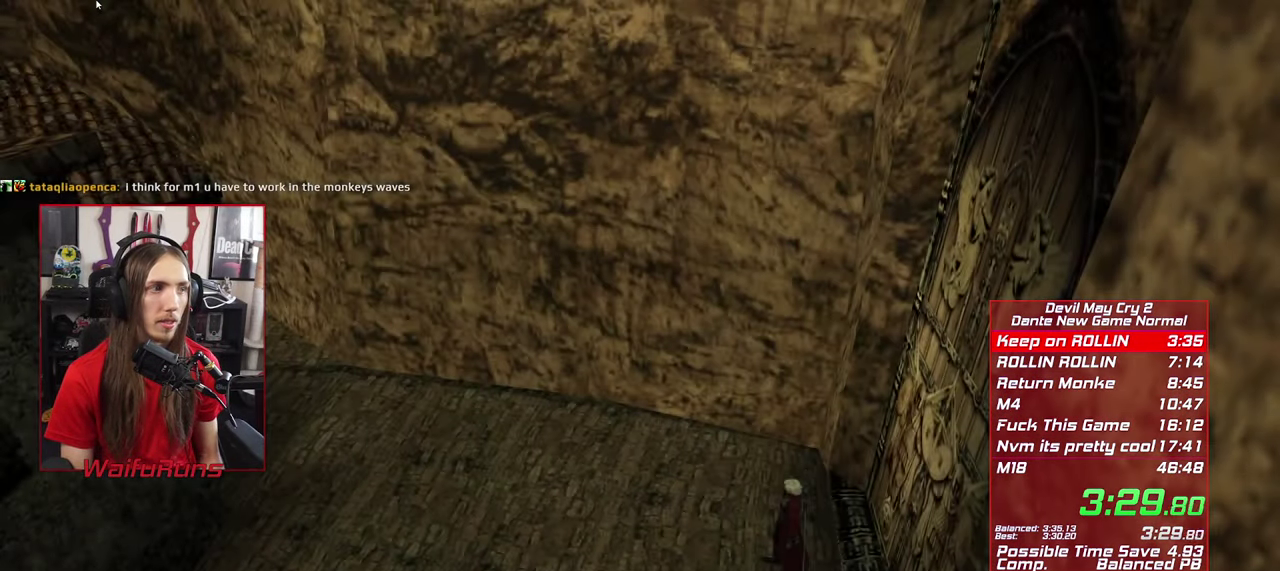
{"buttons": ["B"], "left_stick": "center", "right_stick": "center"}